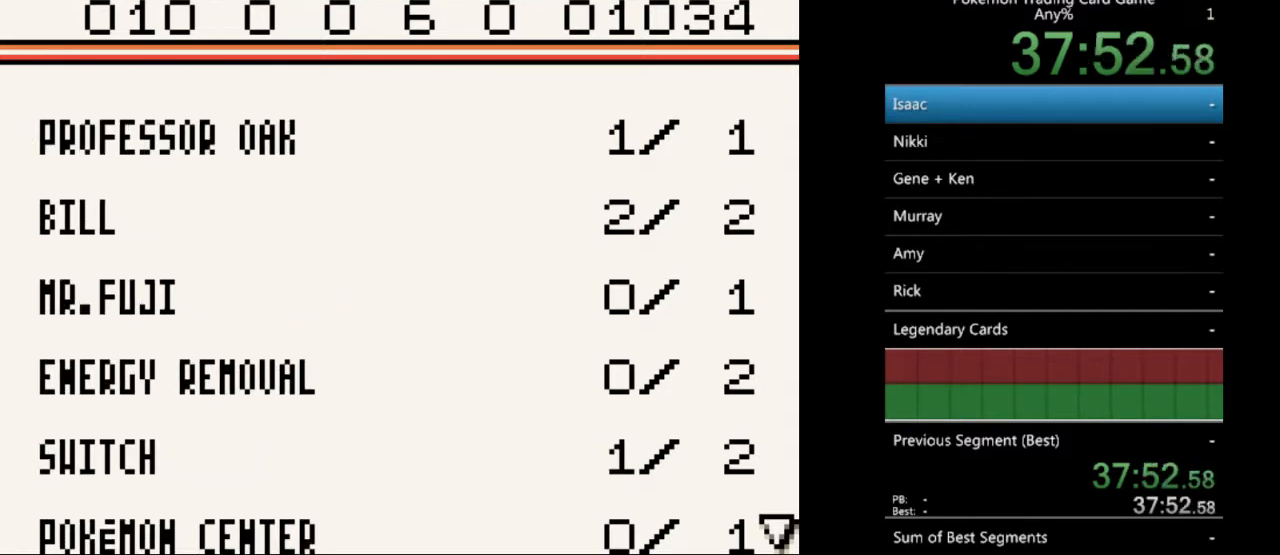
Gameplay with a controller (Nintendo layout); each line is a JSON object with the inputs held at the frame after it. "events" lists button and stick changes between this image and that frame as [ms after this image, input, new state], when the widget could be followed in between. Not read: L3 R3.
{"buttons": [], "events": []}
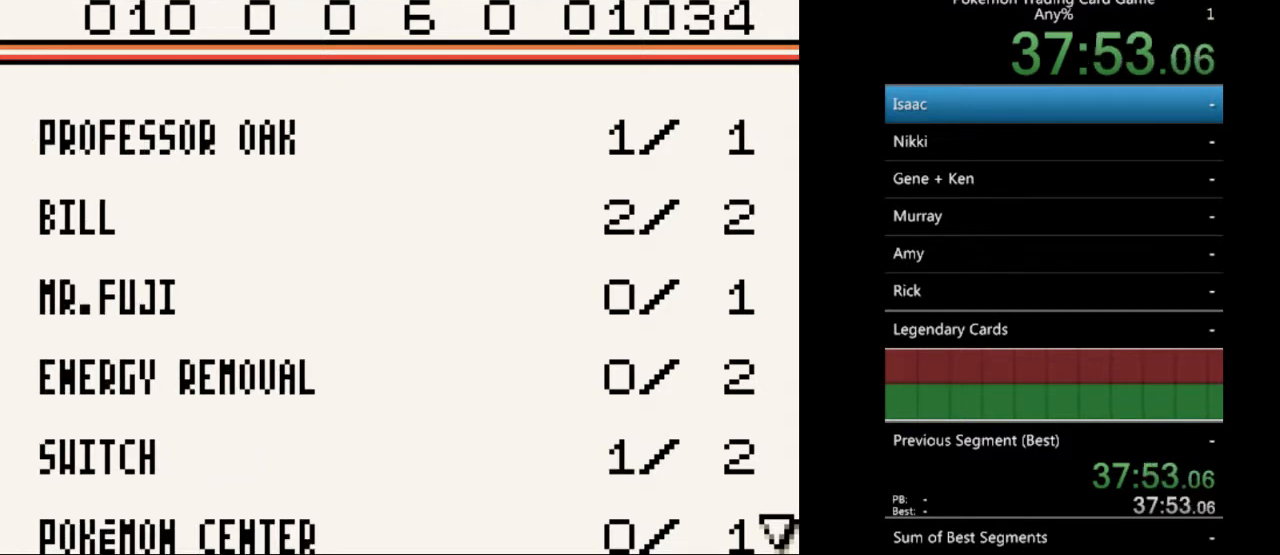
{"buttons": [], "events": []}
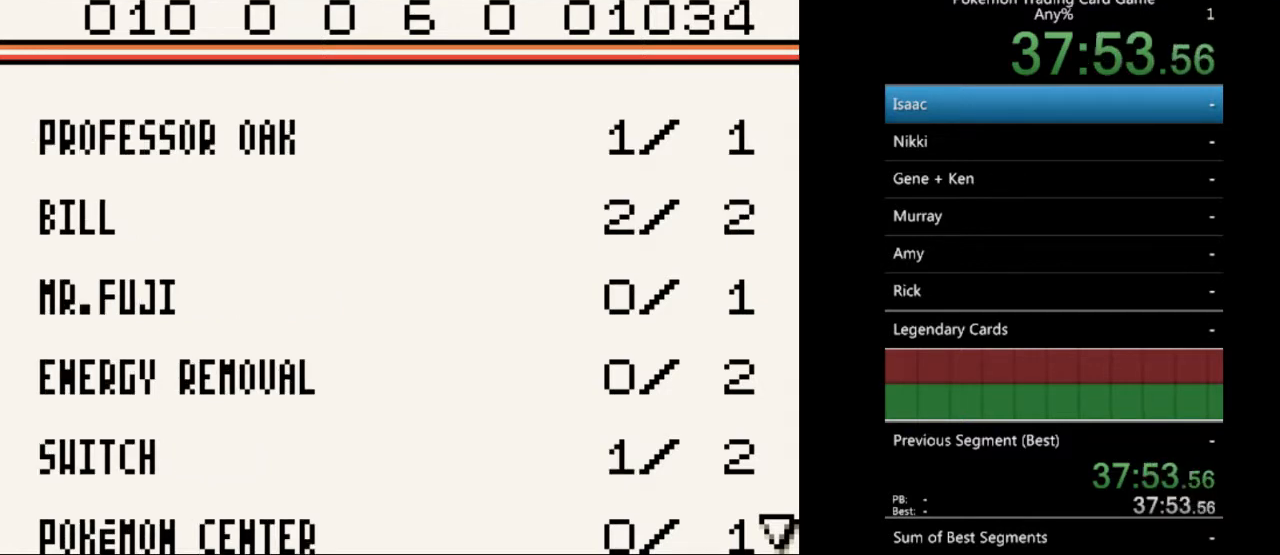
{"buttons": [], "events": []}
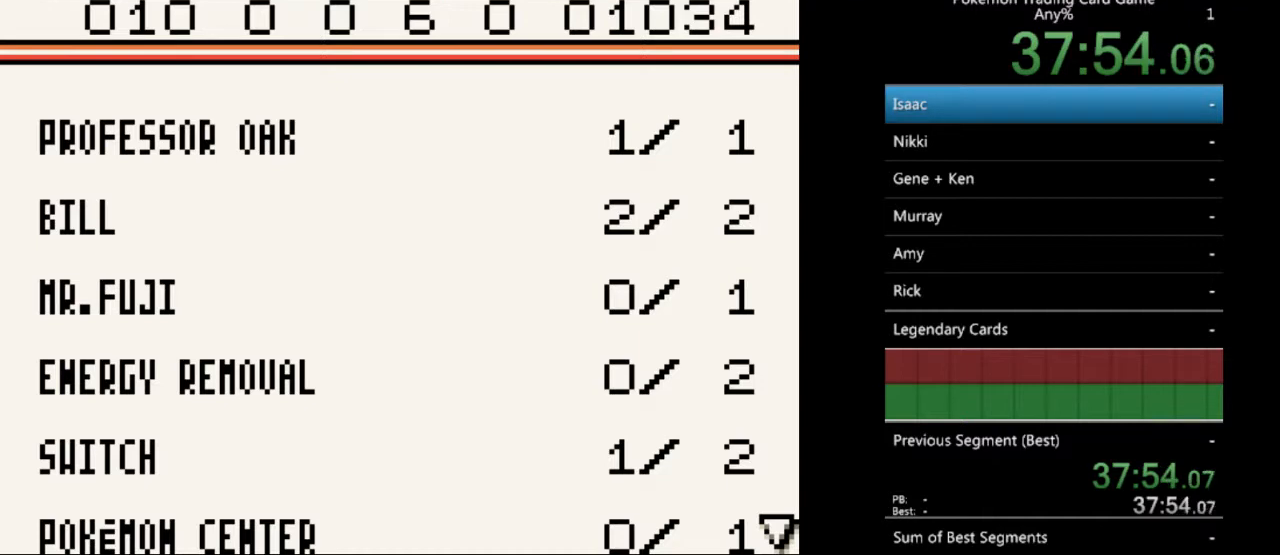
{"buttons": [], "events": [[33, "DPAD_DOWN", "down"], [267, "DPAD_DOWN", "up"], [367, "DPAD_DOWN", "down"], [433, "DPAD_DOWN", "up"]]}
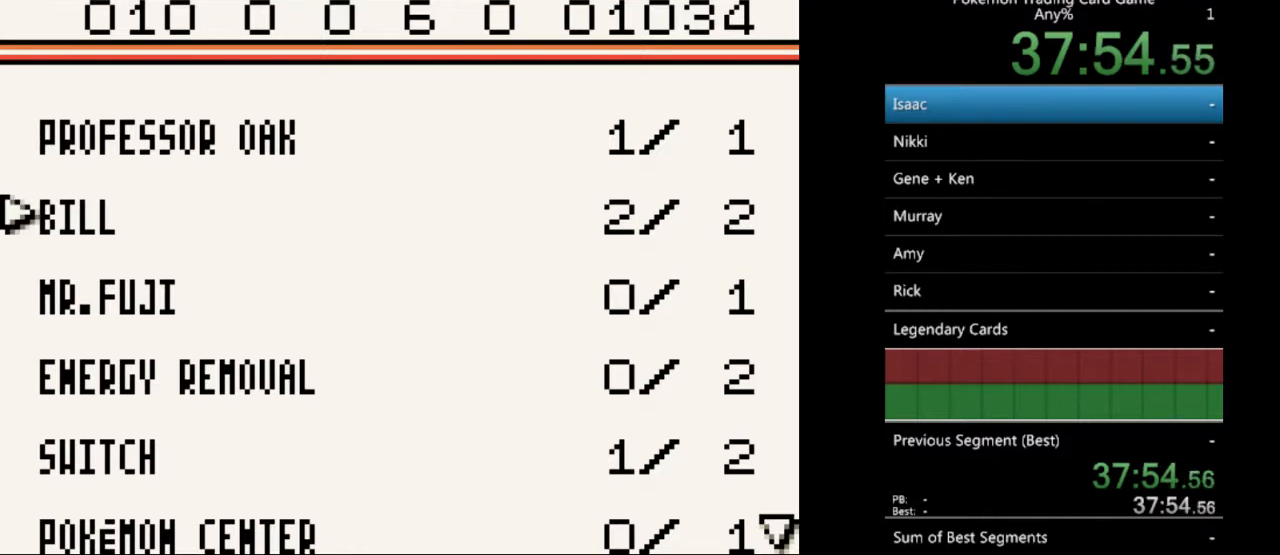
{"buttons": [], "events": [[67, "DPAD_DOWN", "down"], [133, "DPAD_DOWN", "up"], [267, "DPAD_DOWN", "down"], [367, "DPAD_DOWN", "up"]]}
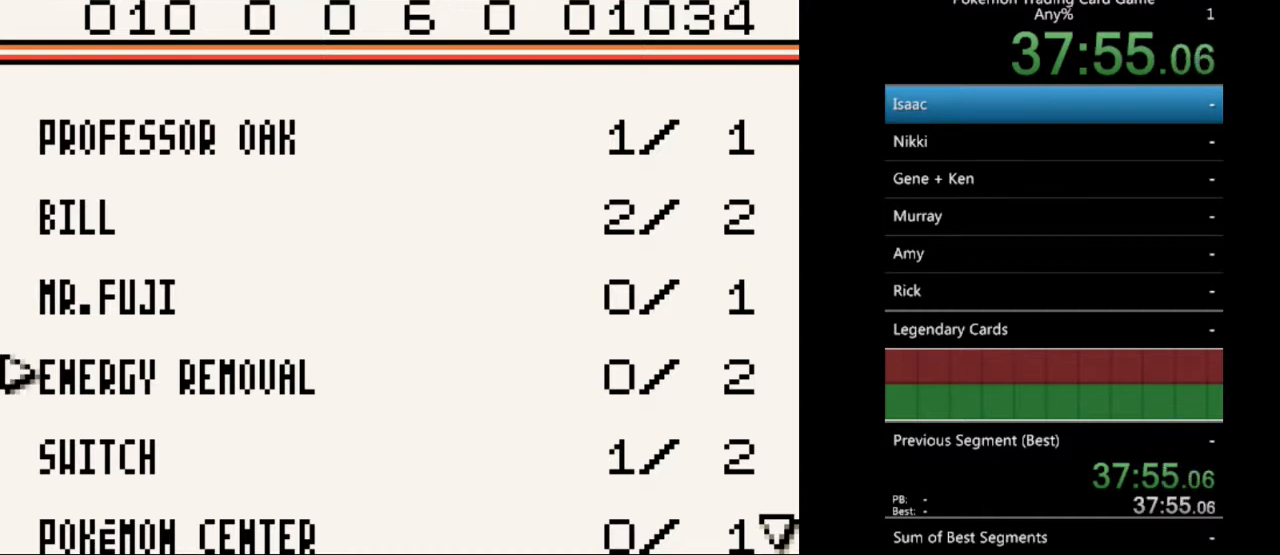
{"buttons": [], "events": []}
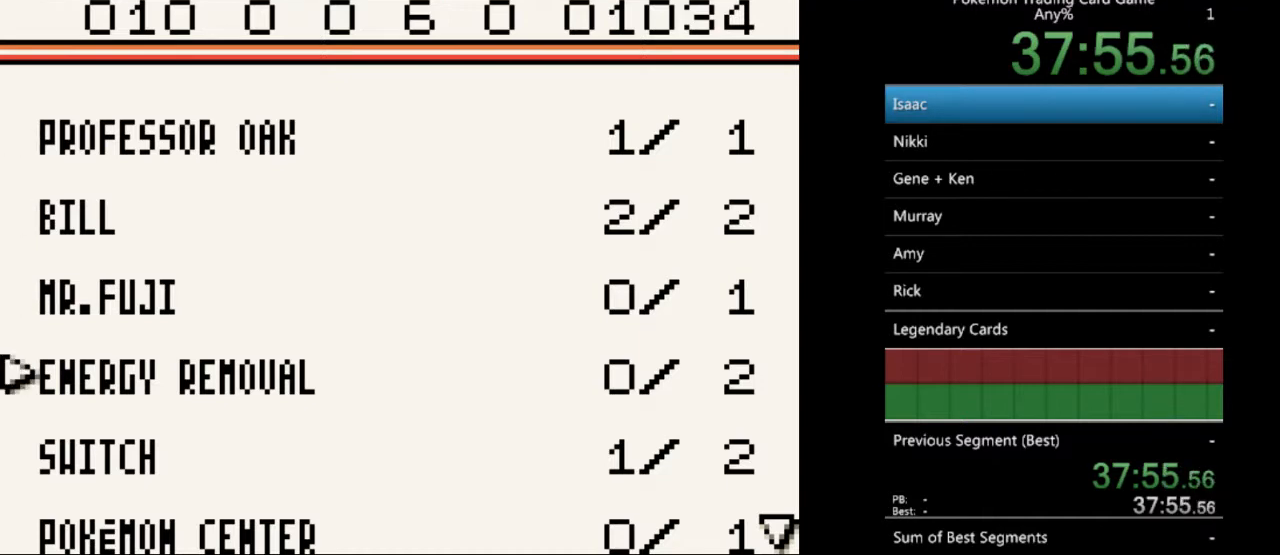
{"buttons": ["DPAD_RIGHT"], "events": [[467, "DPAD_RIGHT", "down"]]}
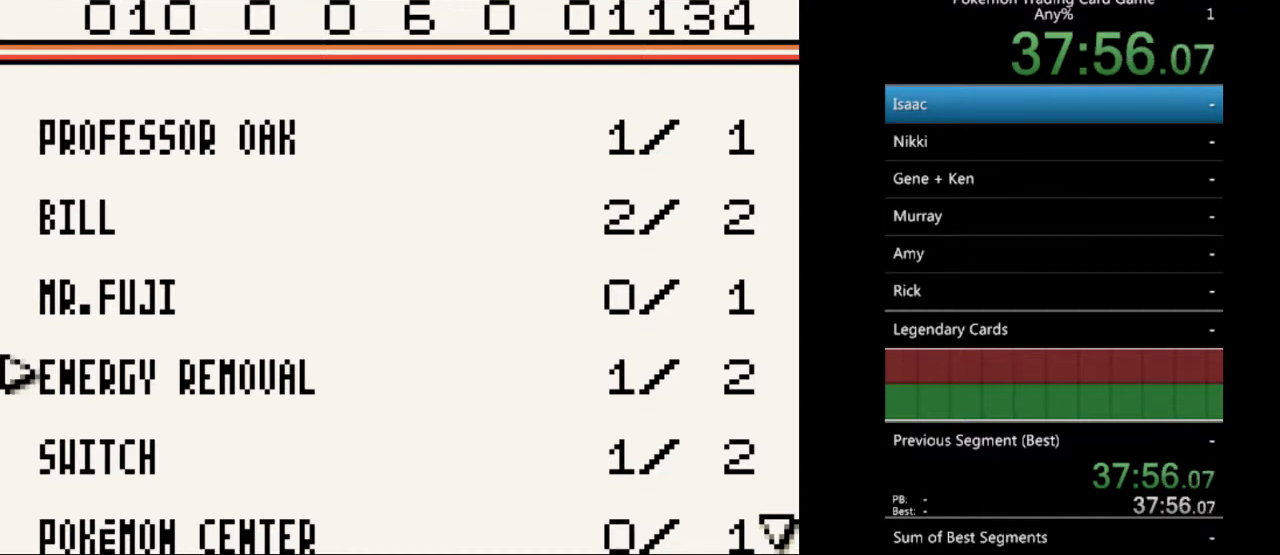
{"buttons": [], "events": [[100, "DPAD_RIGHT", "up"], [233, "DPAD_RIGHT", "down"], [333, "DPAD_RIGHT", "up"]]}
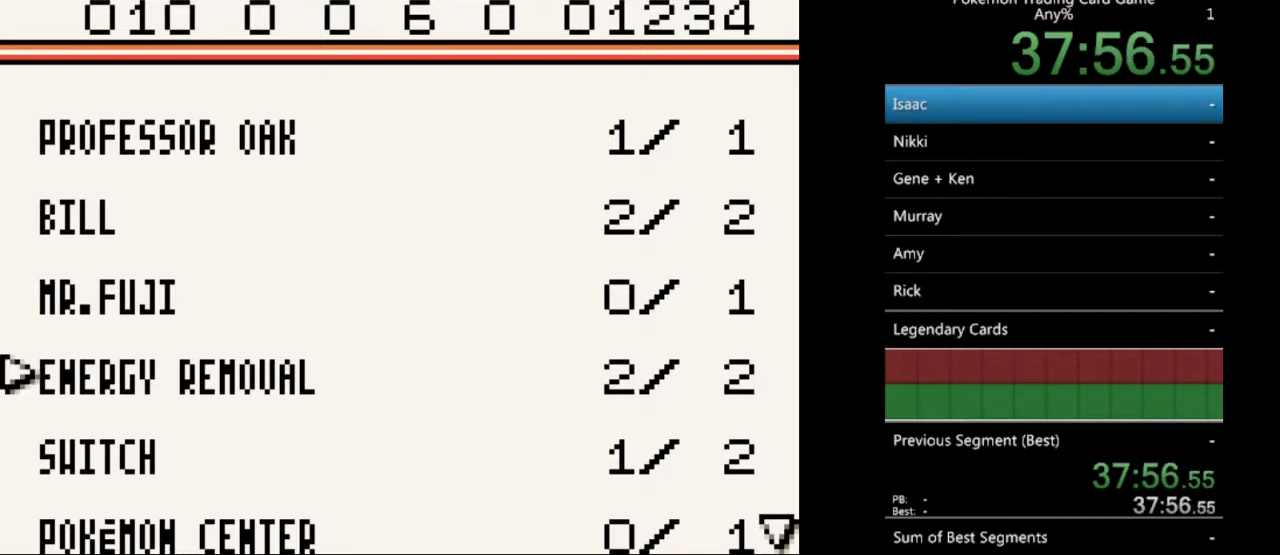
{"buttons": [], "events": [[67, "DPAD_DOWN", "down"], [200, "DPAD_DOWN", "up"]]}
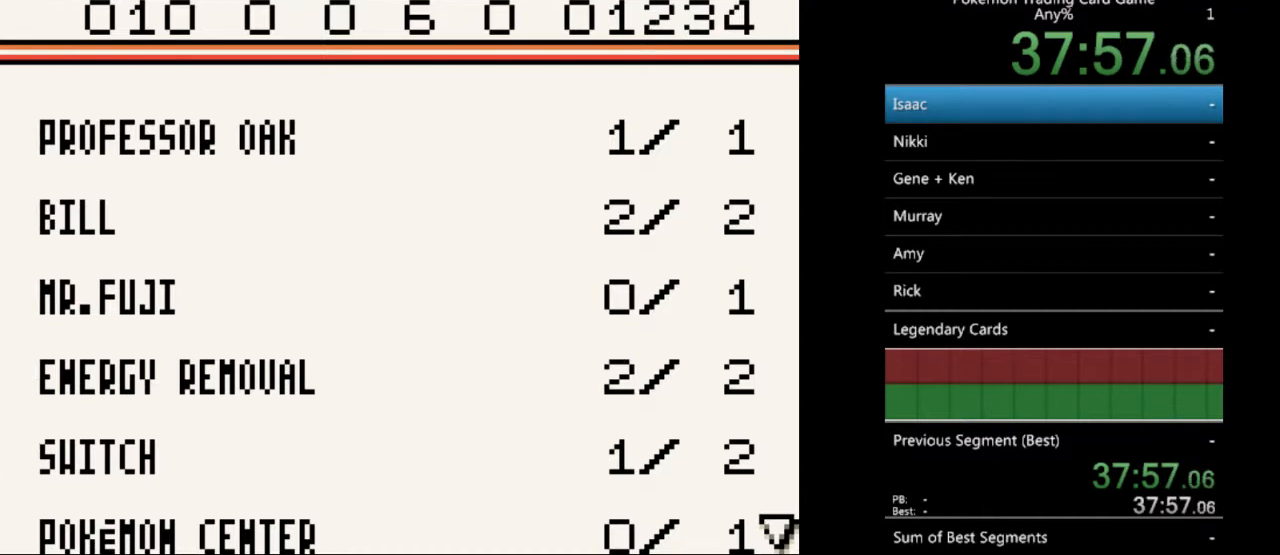
{"buttons": [], "events": []}
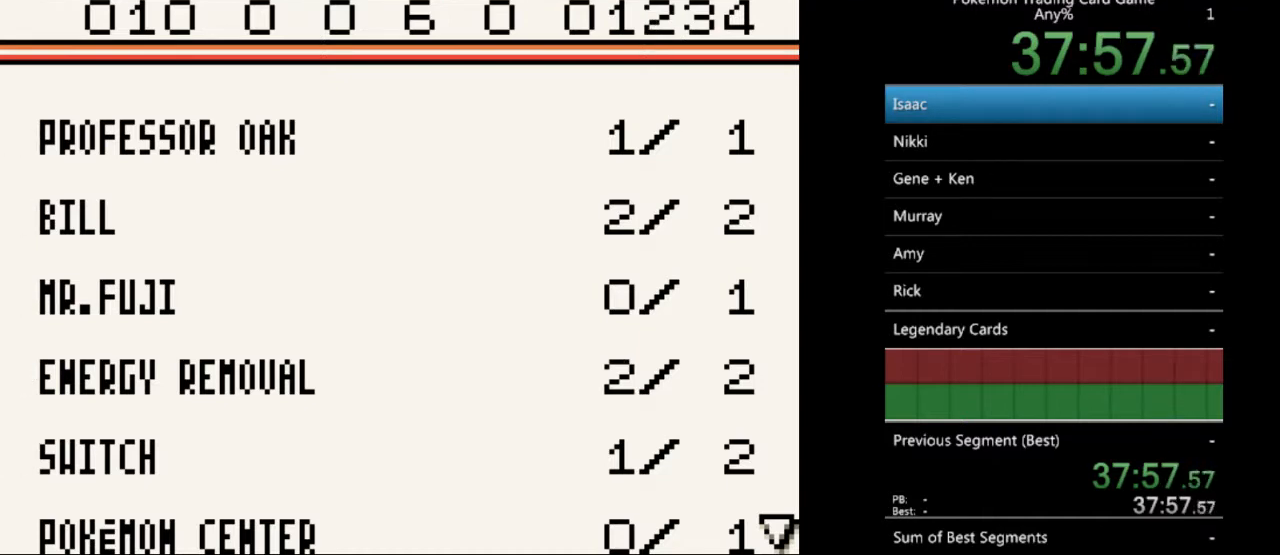
{"buttons": [], "events": []}
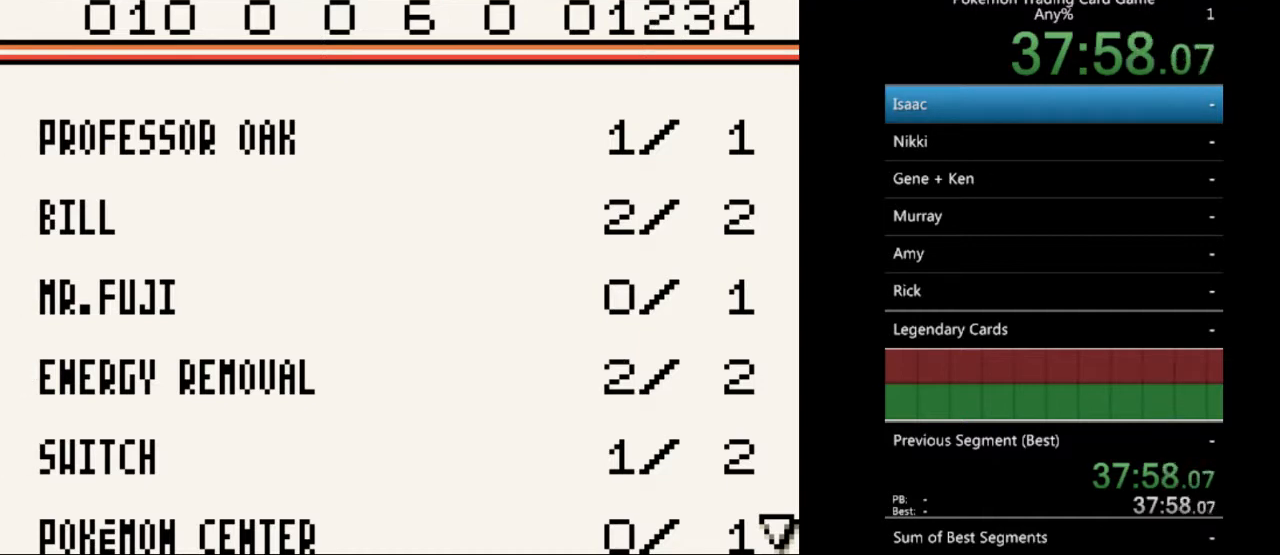
{"buttons": ["DPAD_DOWN"], "events": [[133, "DPAD_RIGHT", "down"], [267, "DPAD_RIGHT", "up"], [467, "DPAD_DOWN", "down"]]}
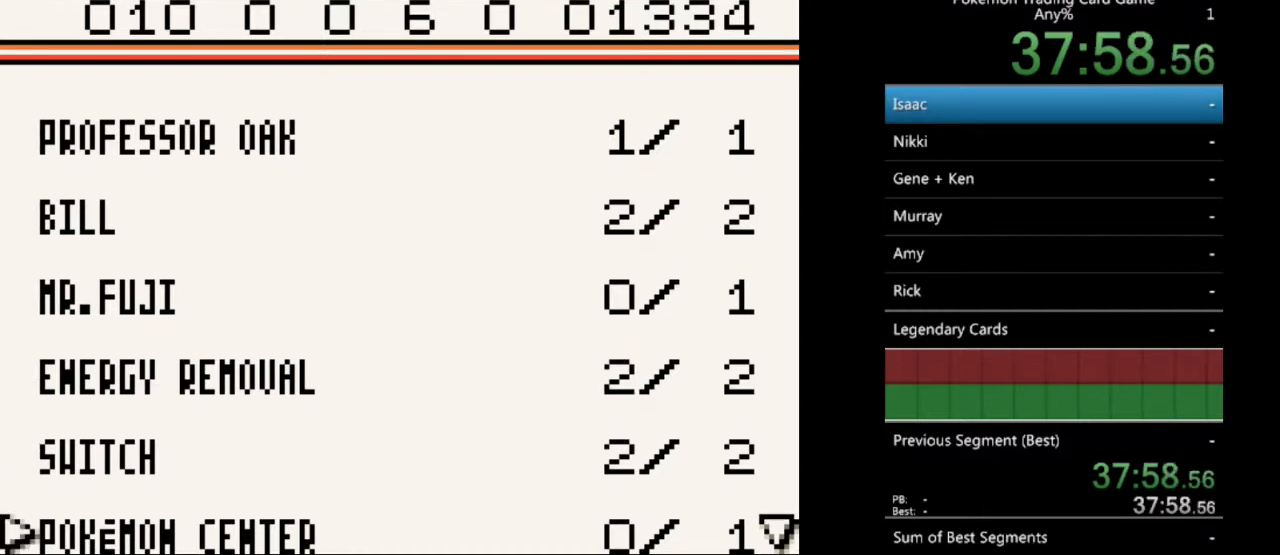
{"buttons": [], "events": [[67, "DPAD_DOWN", "up"], [200, "DPAD_DOWN", "down"], [267, "DPAD_DOWN", "up"], [400, "DPAD_DOWN", "down"], [467, "DPAD_DOWN", "up"]]}
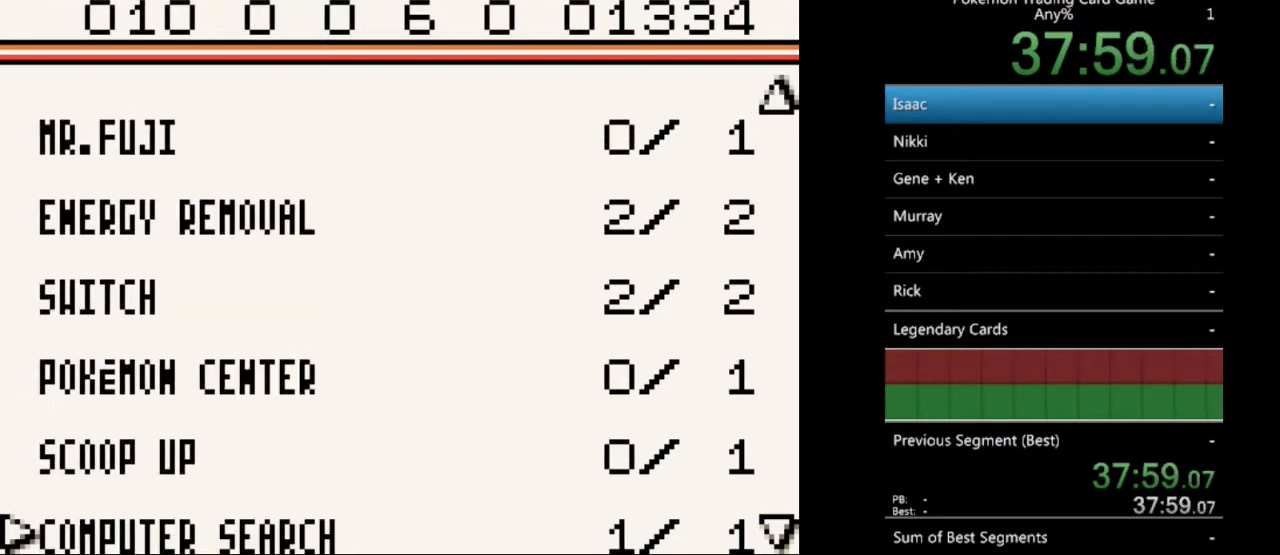
{"buttons": ["DPAD_DOWN"], "events": [[467, "DPAD_DOWN", "down"]]}
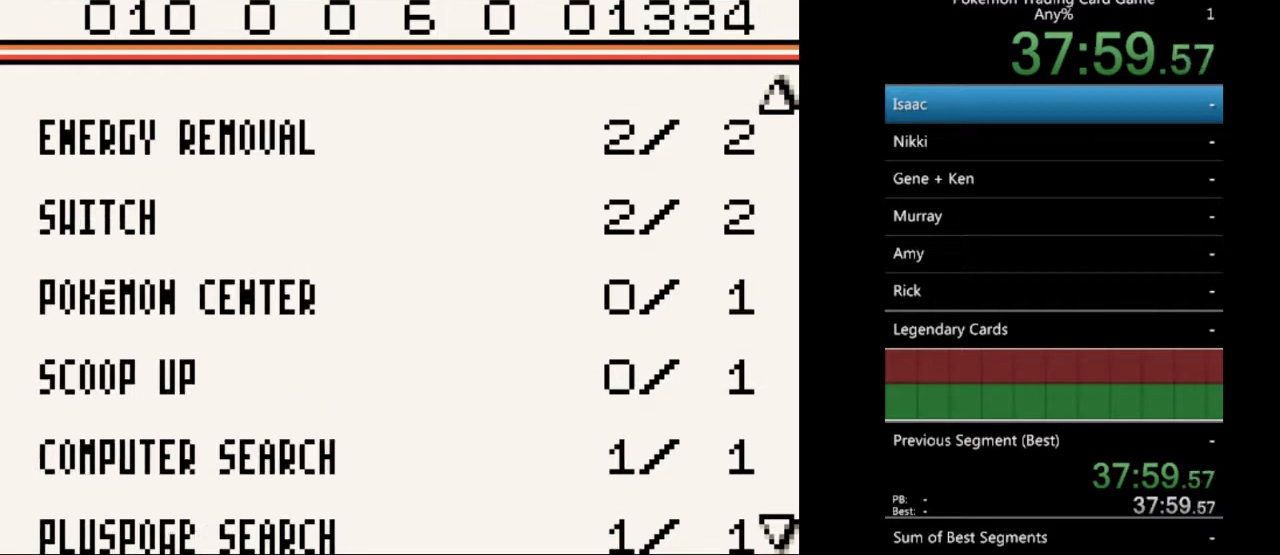
{"buttons": ["DPAD_DOWN"], "events": [[100, "DPAD_DOWN", "up"], [400, "DPAD_DOWN", "down"]]}
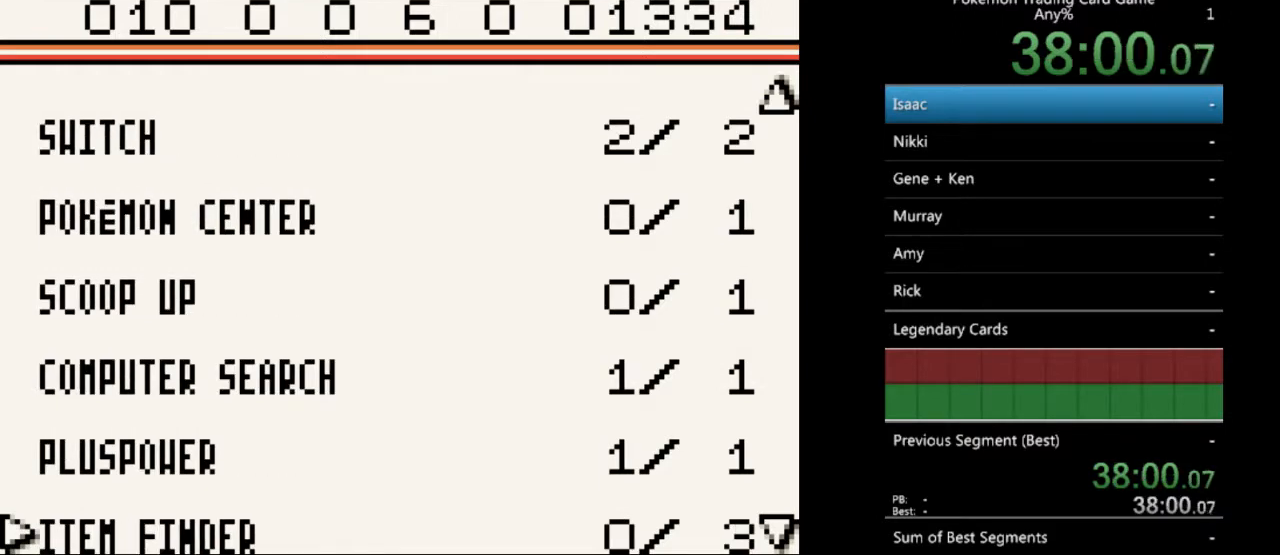
{"buttons": ["DPAD_UP"], "events": [[33, "DPAD_DOWN", "up"], [267, "DPAD_UP", "down"], [367, "DPAD_UP", "up"], [467, "DPAD_UP", "down"]]}
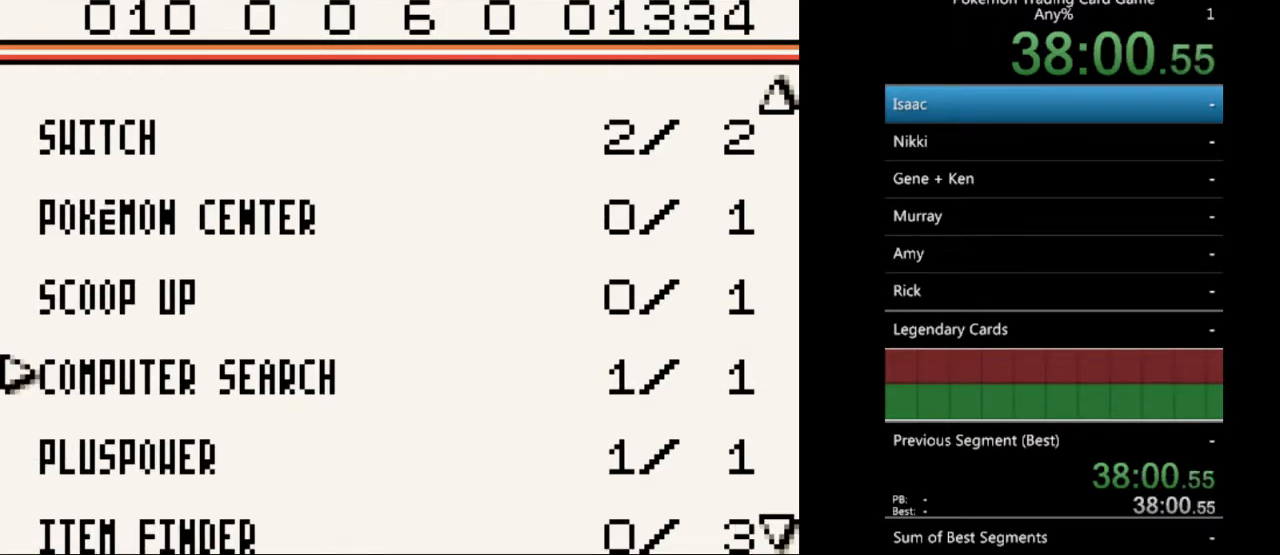
{"buttons": [], "events": [[33, "DPAD_UP", "up"], [267, "DPAD_RIGHT", "down"], [400, "DPAD_RIGHT", "up"]]}
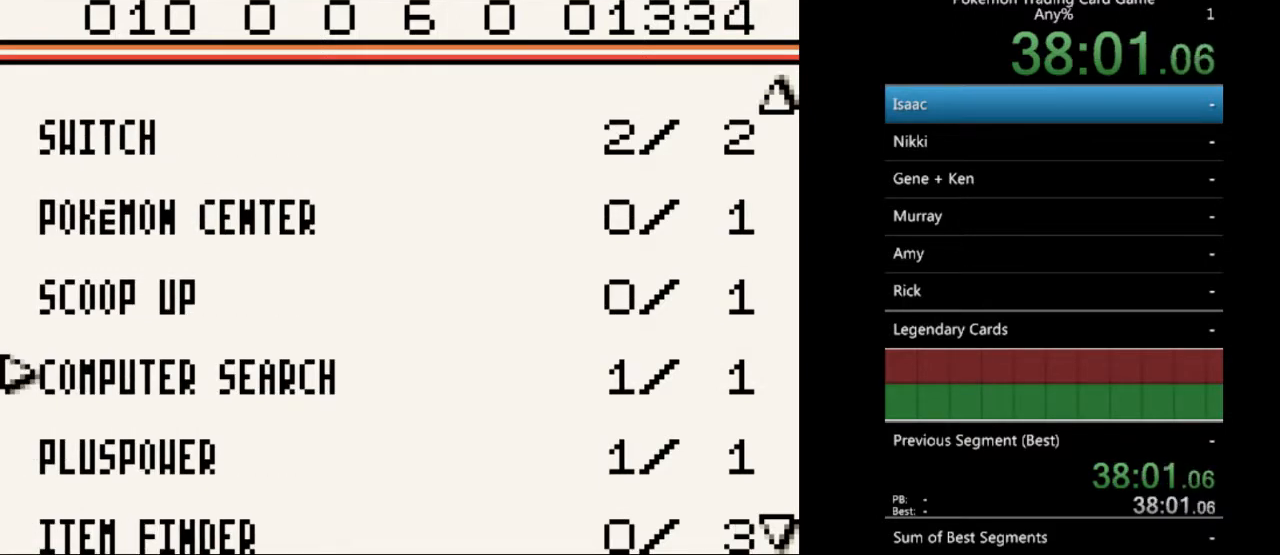
{"buttons": ["DPAD_DOWN"], "events": [[100, "DPAD_DOWN", "down"], [233, "DPAD_DOWN", "up"], [333, "DPAD_DOWN", "down"], [433, "DPAD_DOWN", "up"], [500, "DPAD_DOWN", "down"]]}
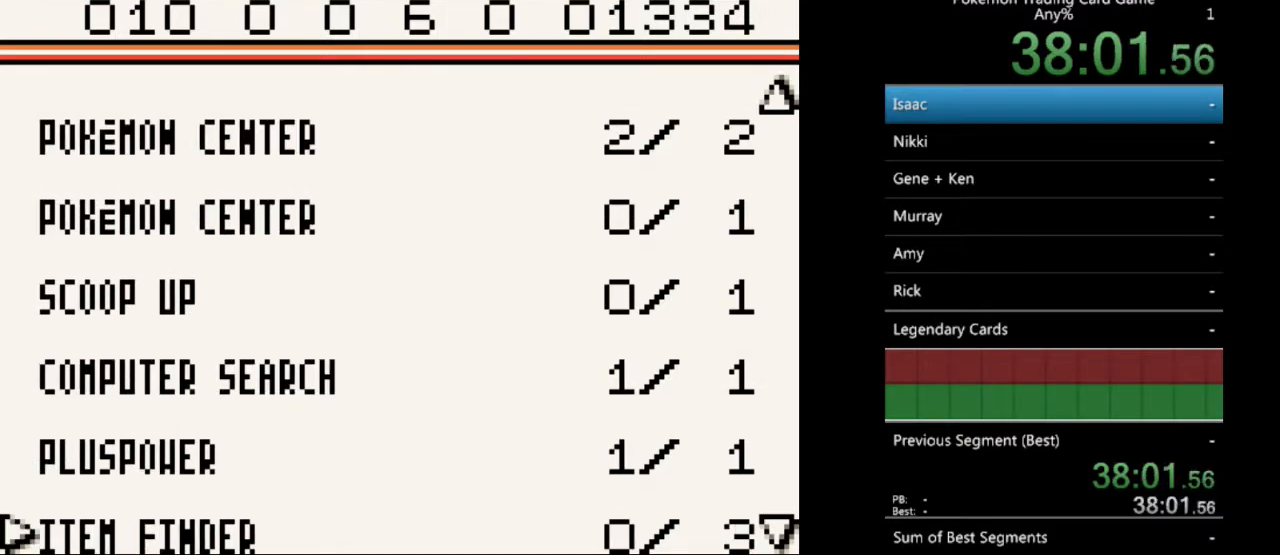
{"buttons": [], "events": [[100, "DPAD_DOWN", "up"], [200, "DPAD_DOWN", "down"], [300, "DPAD_DOWN", "up"]]}
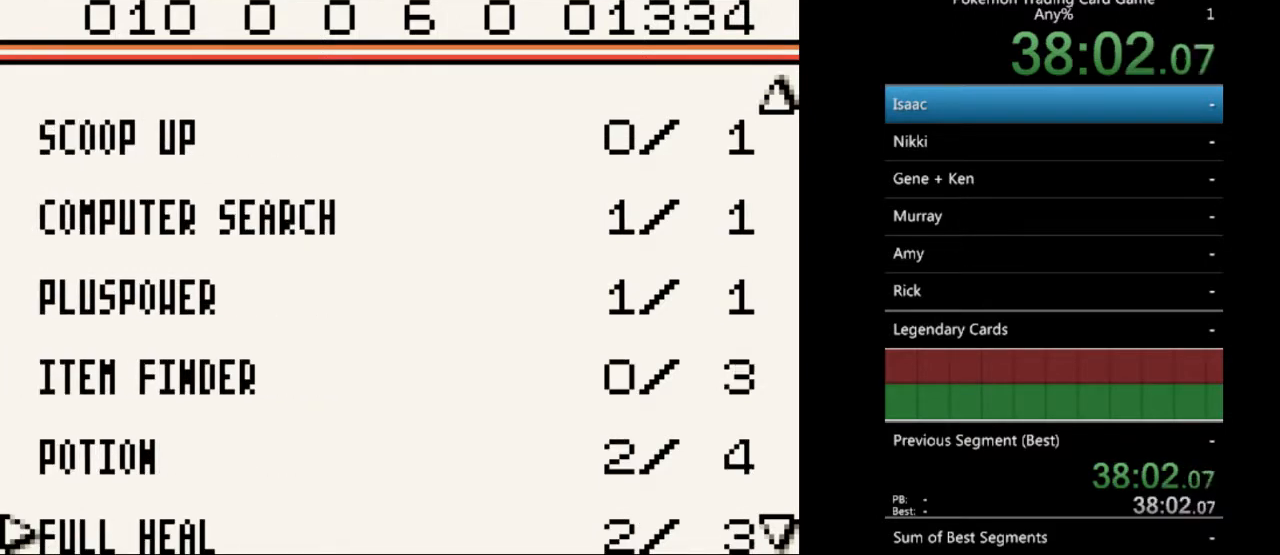
{"buttons": [], "events": [[300, "DPAD_DOWN", "down"], [433, "DPAD_DOWN", "up"]]}
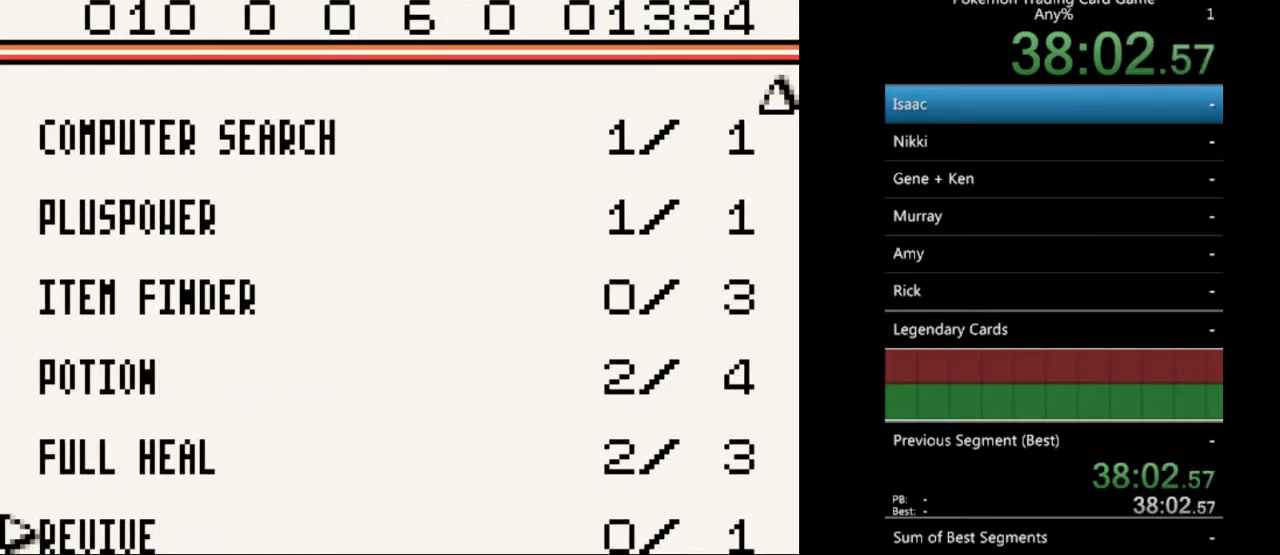
{"buttons": [], "events": []}
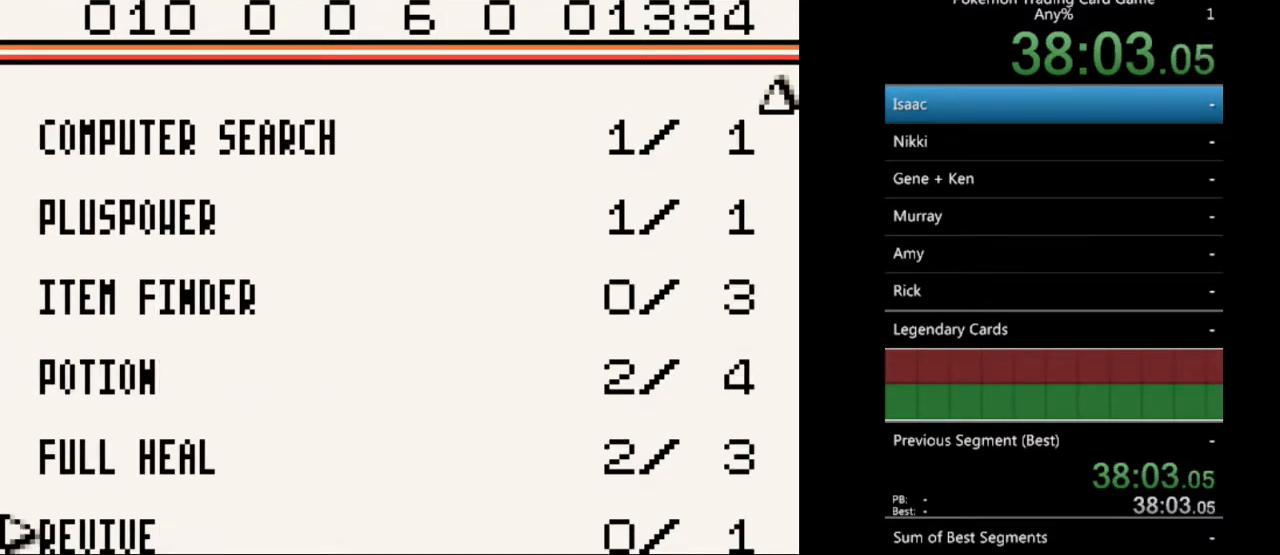
{"buttons": [], "events": []}
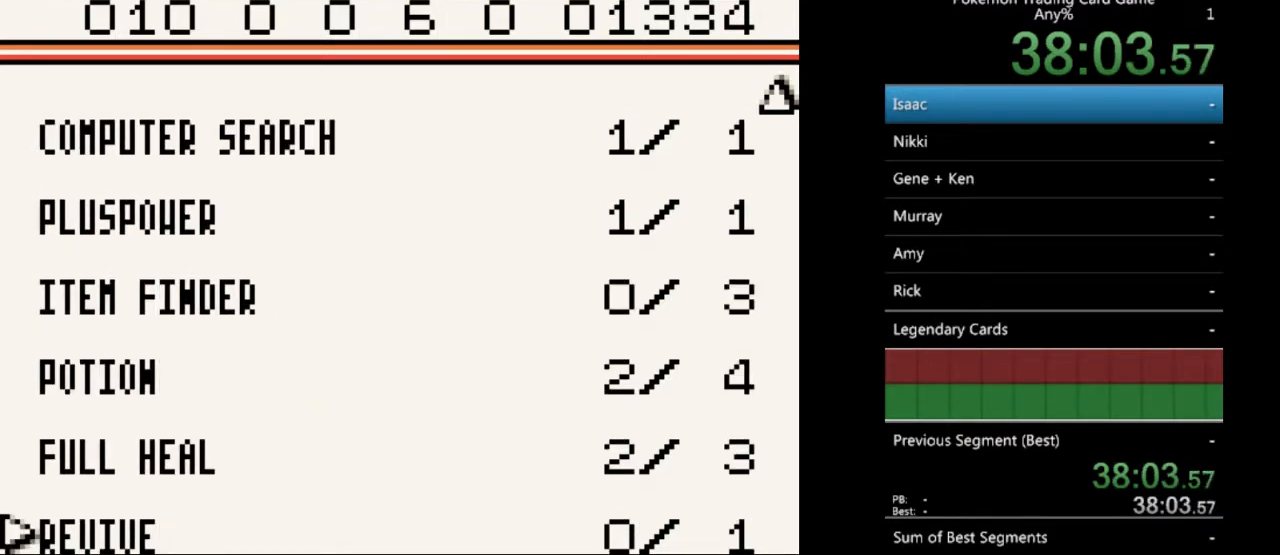
{"buttons": [], "events": []}
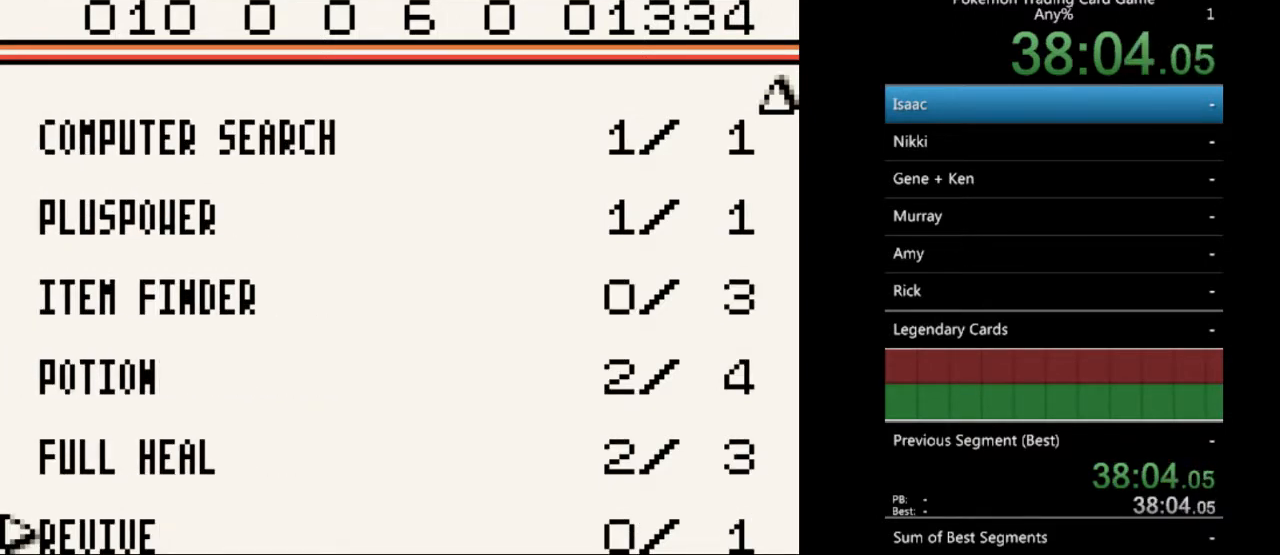
{"buttons": [], "events": []}
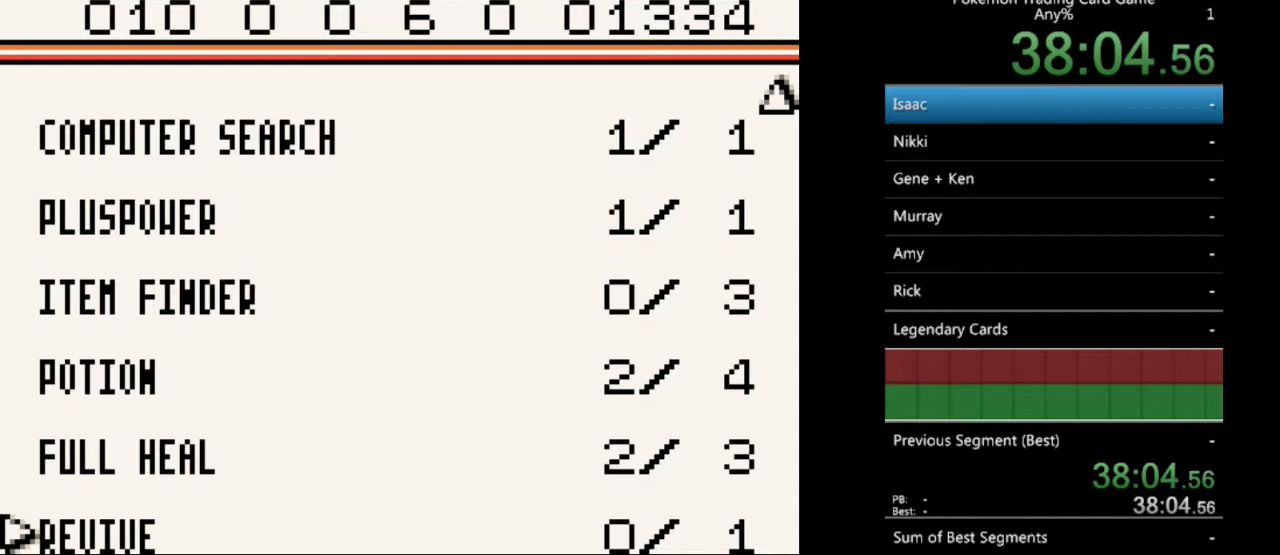
{"buttons": [], "events": []}
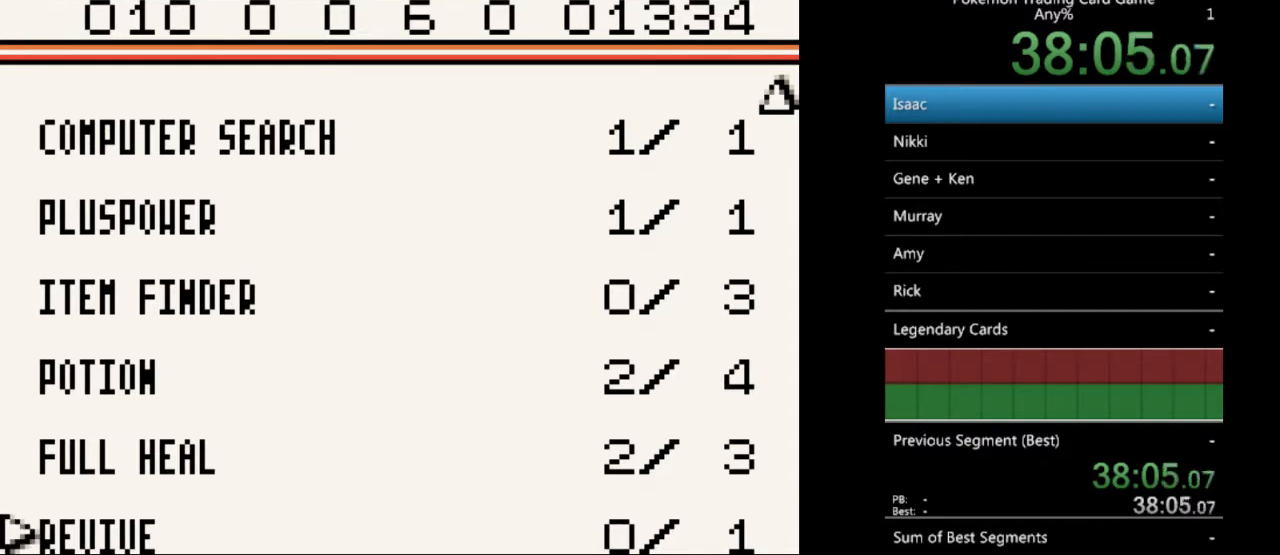
{"buttons": ["DPAD_LEFT"], "events": [[233, "DPAD_UP", "down"], [367, "DPAD_UP", "up"], [500, "DPAD_LEFT", "down"]]}
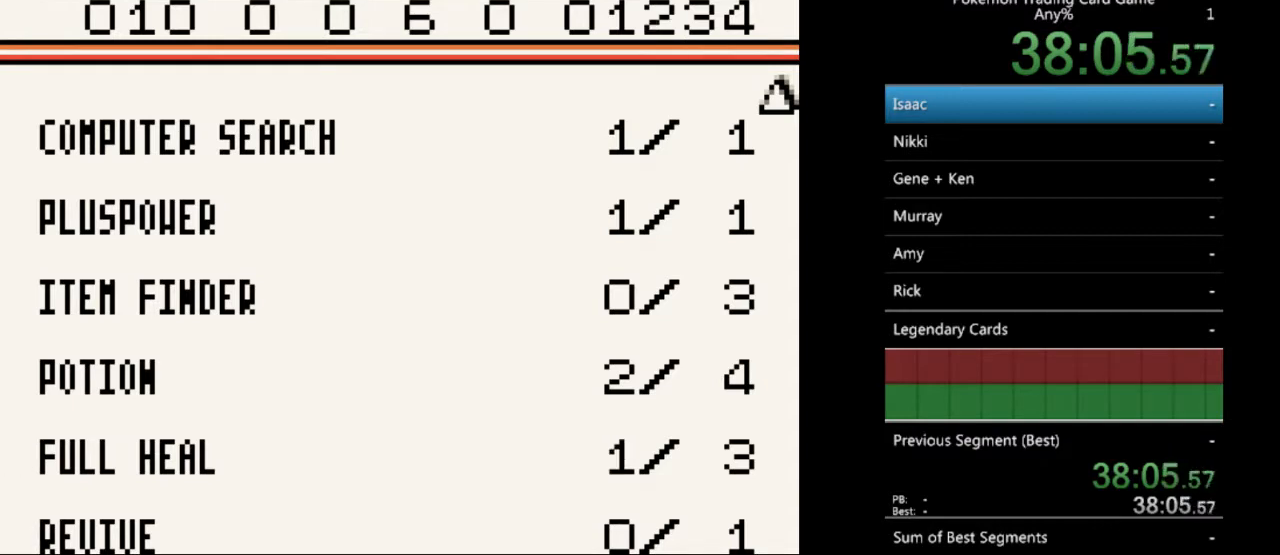
{"buttons": [], "events": [[100, "DPAD_LEFT", "up"], [200, "DPAD_LEFT", "down"], [233, "DPAD_LEFT", "up"]]}
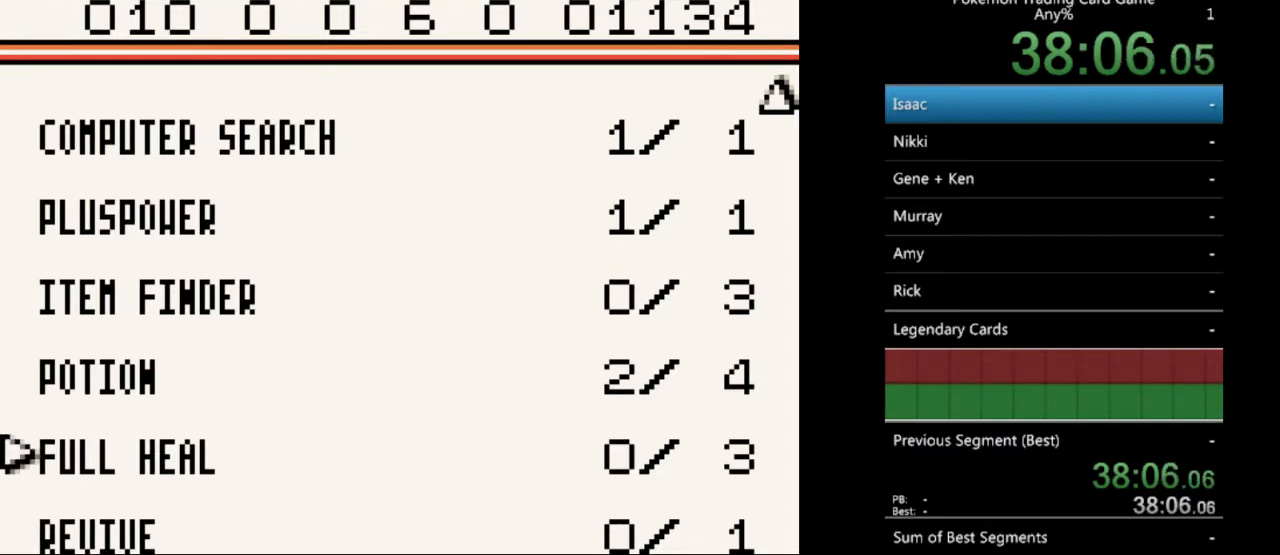
{"buttons": [], "events": [[167, "DPAD_DOWN", "down"], [267, "DPAD_DOWN", "up"], [367, "DPAD_DOWN", "down"], [467, "DPAD_DOWN", "up"]]}
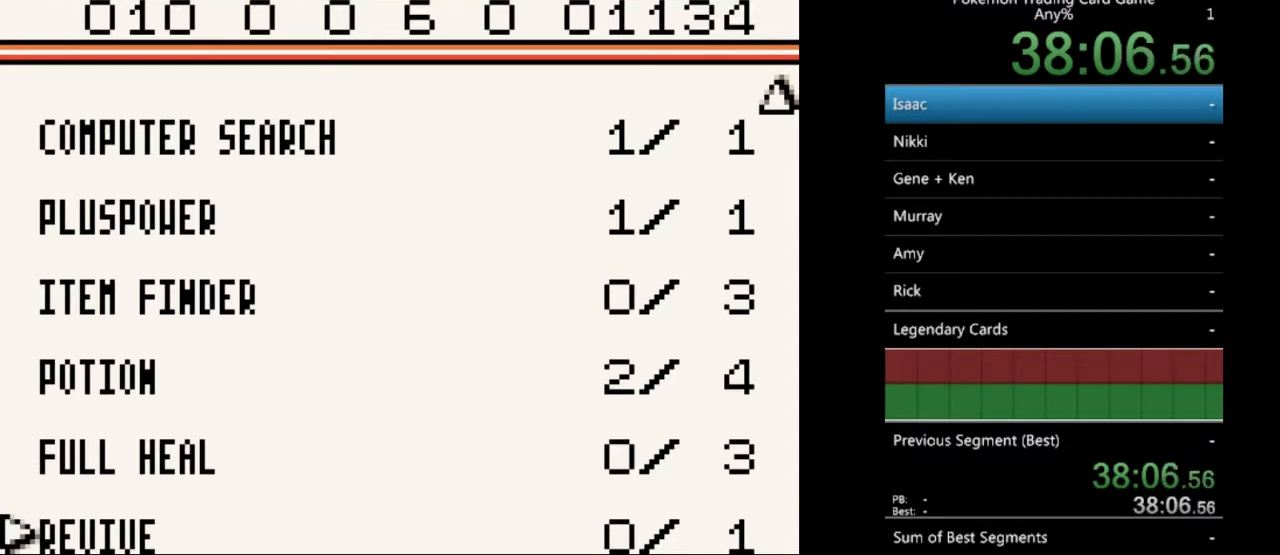
{"buttons": ["DPAD_UP"], "events": [[67, "DPAD_DOWN", "down"], [133, "DPAD_DOWN", "up"], [267, "DPAD_UP", "down"]]}
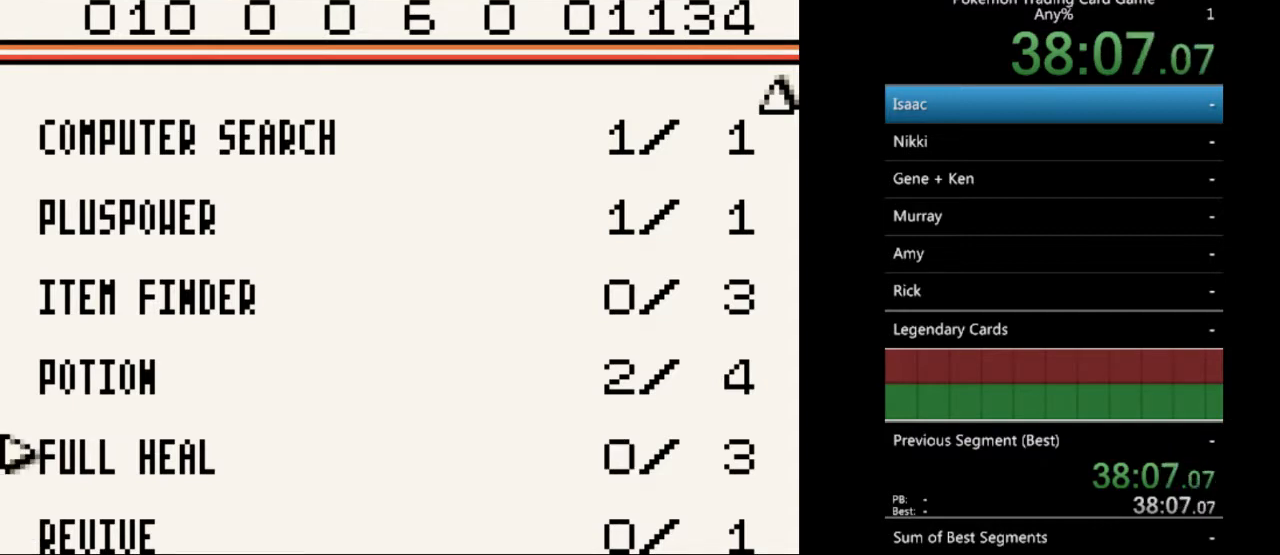
{"buttons": ["DPAD_UP"], "events": []}
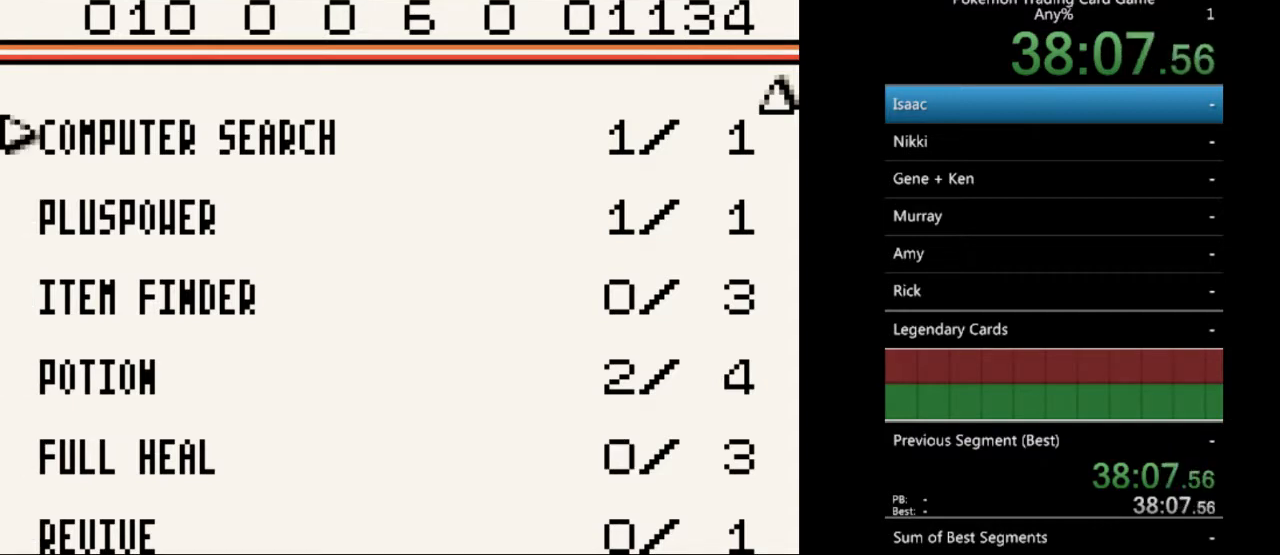
{"buttons": ["DPAD_UP"], "events": []}